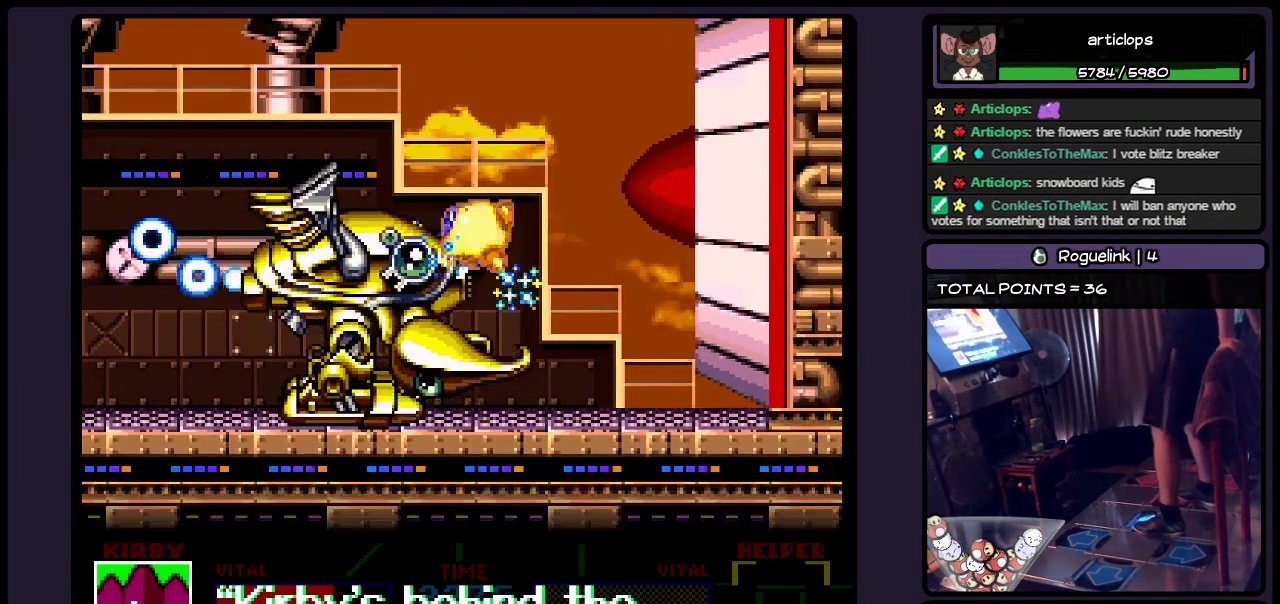
Gameplay with a controller (Nintendo layout); each line is a JSON object with the inputs held at the frame after it. "events" lists button and stick changes between this image and that frame as [ms after this image, input, new state], when the widget could be followed in between. Not read: L3 R3.
{"buttons": ["DPAD_LEFT"], "events": [[67, "DPAD_RIGHT", "up"], [367, "DPAD_LEFT", "down"]]}
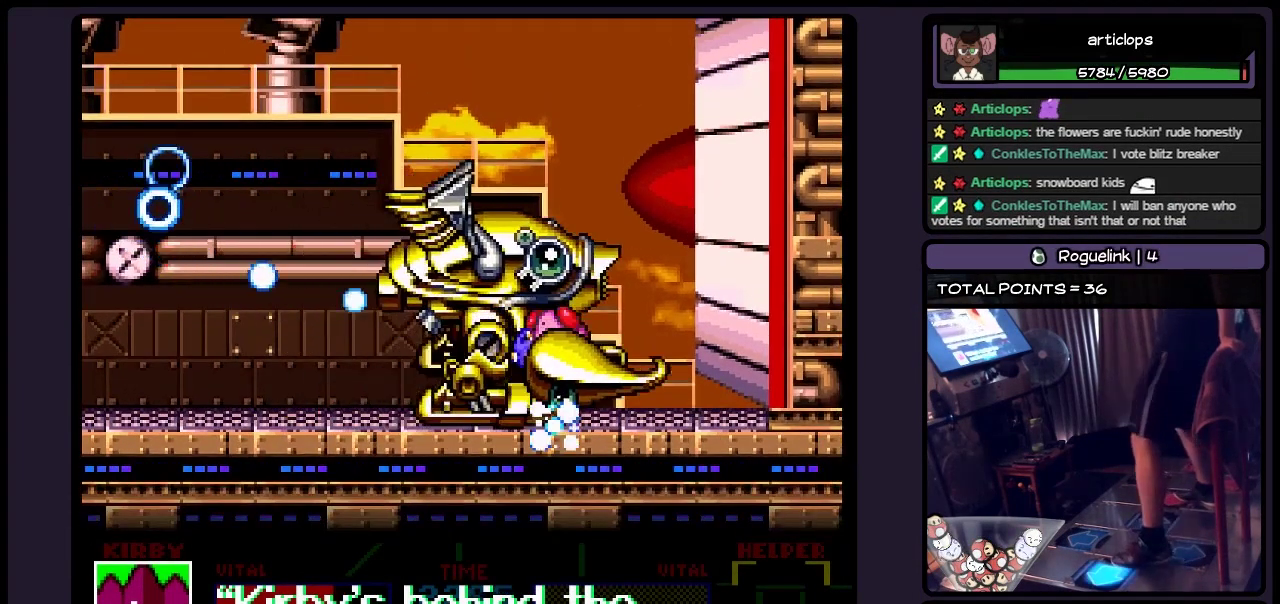
{"buttons": [], "events": [[67, "DPAD_LEFT", "up"], [150, "DPAD_LEFT", "down"], [233, "Y", "down"], [400, "DPAD_LEFT", "up"], [483, "Y", "up"]]}
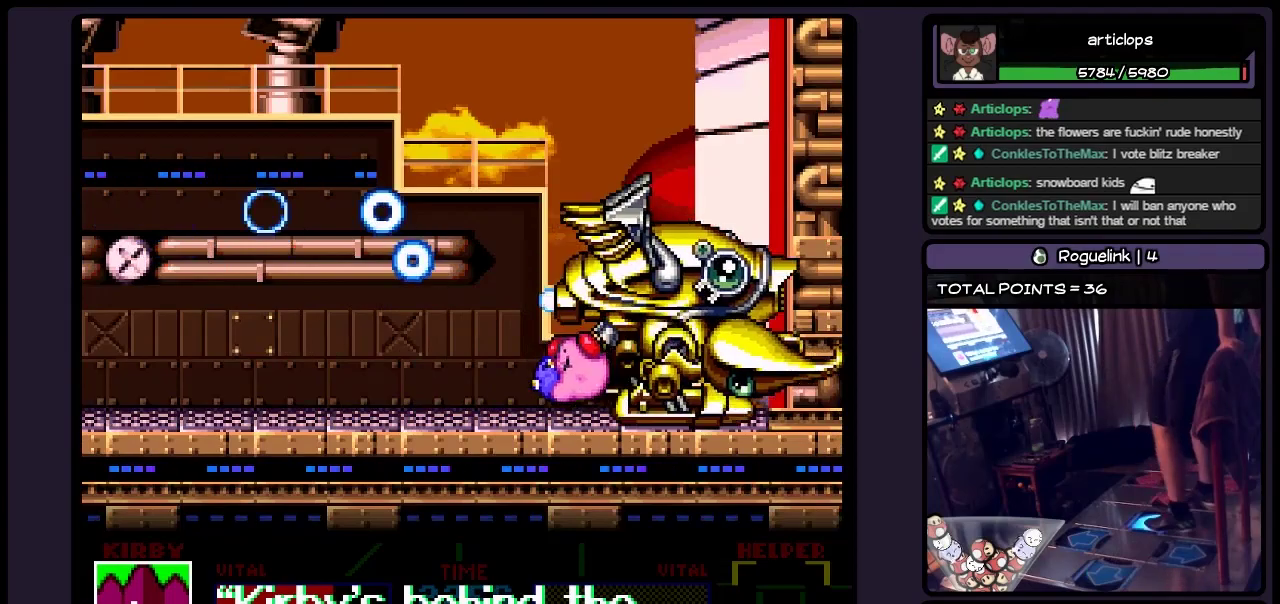
{"buttons": [], "events": [[150, "DPAD_RIGHT", "down"], [400, "DPAD_RIGHT", "up"]]}
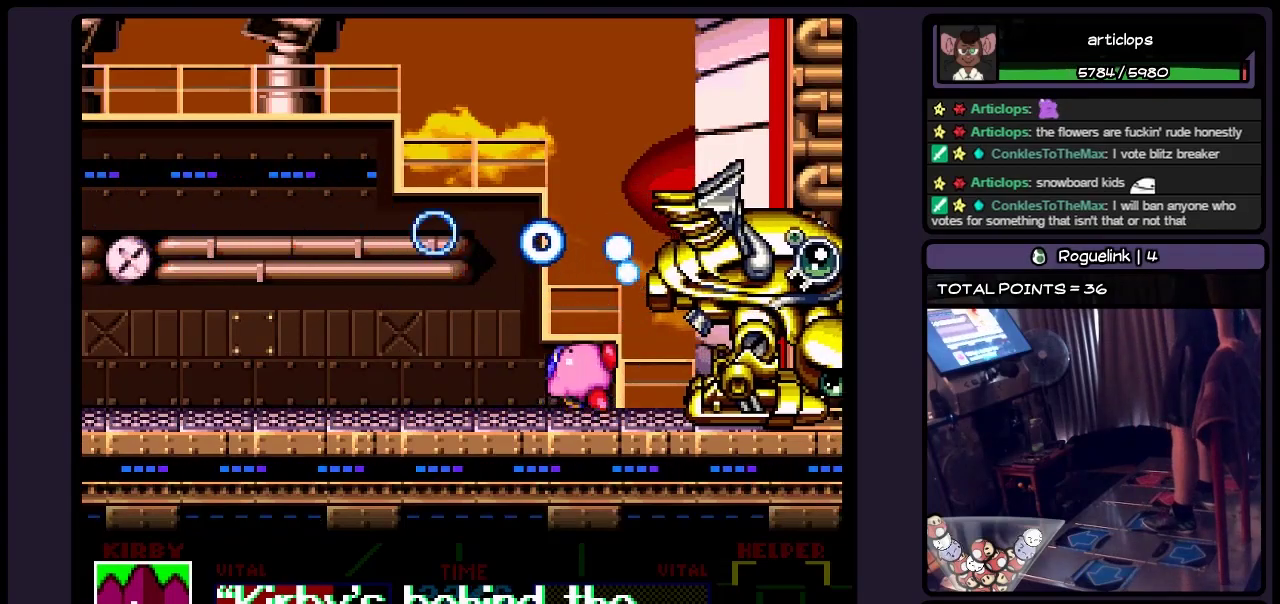
{"buttons": [], "events": [[283, "Y", "down"], [483, "Y", "up"]]}
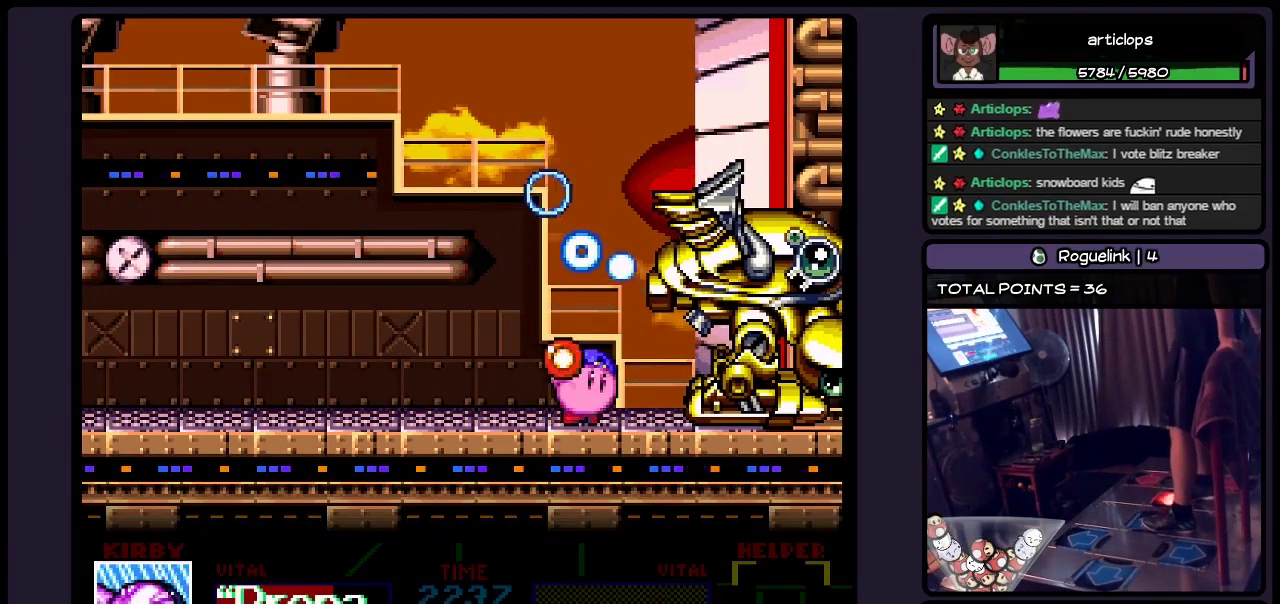
{"buttons": ["Y"], "events": [[67, "Y", "down"], [200, "Y", "up"], [283, "Y", "down"], [400, "Y", "up"], [483, "Y", "down"]]}
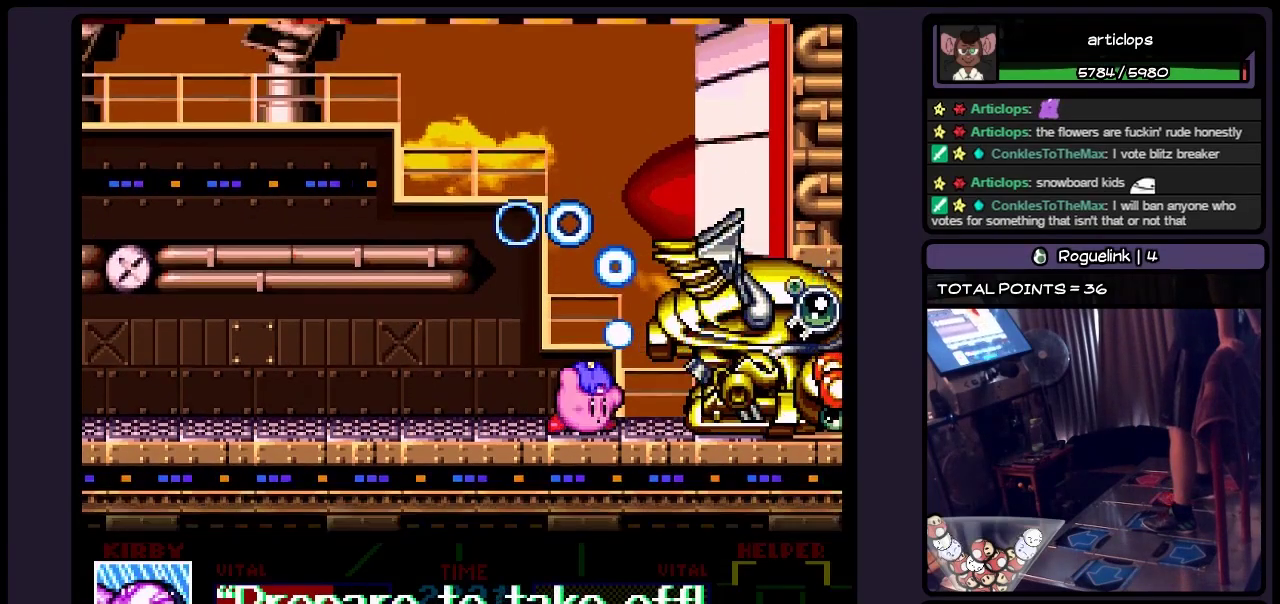
{"buttons": ["Y"], "events": [[317, "Y", "up"], [400, "Y", "down"]]}
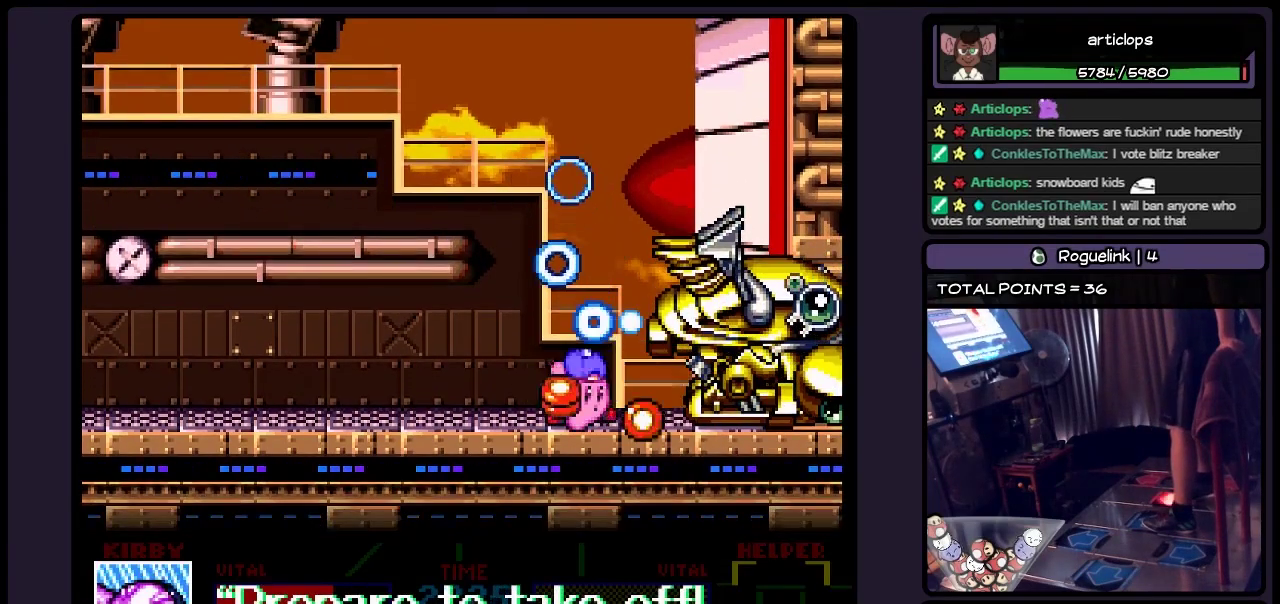
{"buttons": ["Y"], "events": [[367, "Y", "up"], [450, "Y", "down"]]}
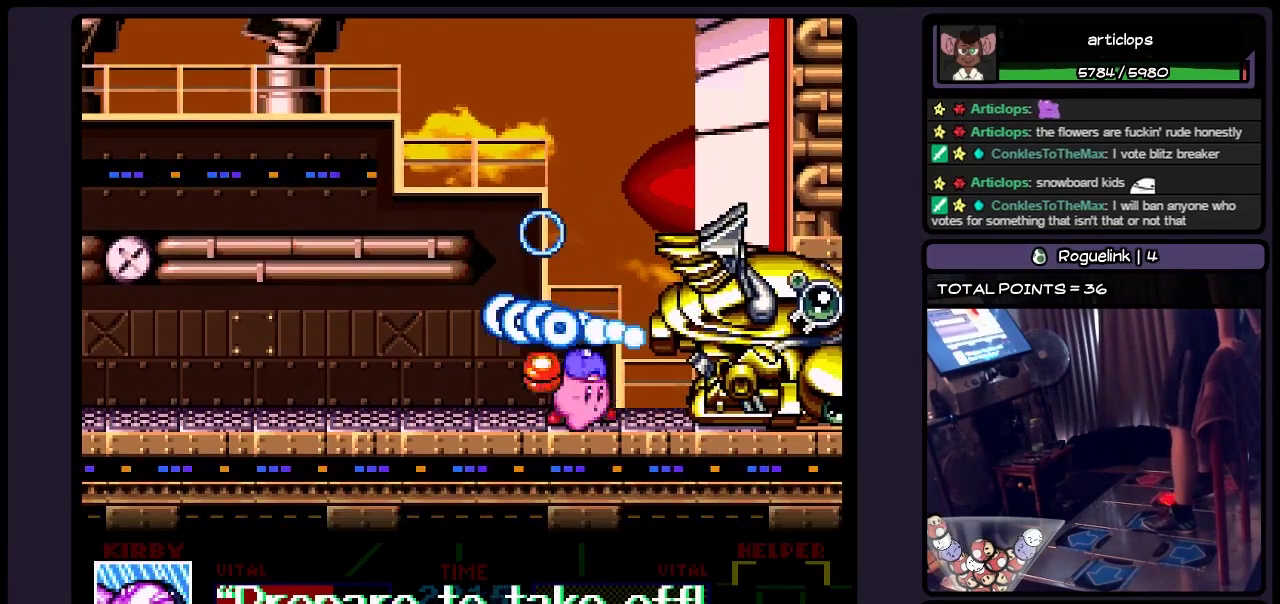
{"buttons": ["Y"], "events": [[150, "Y", "up"], [200, "Y", "down"], [400, "Y", "up"], [483, "Y", "down"]]}
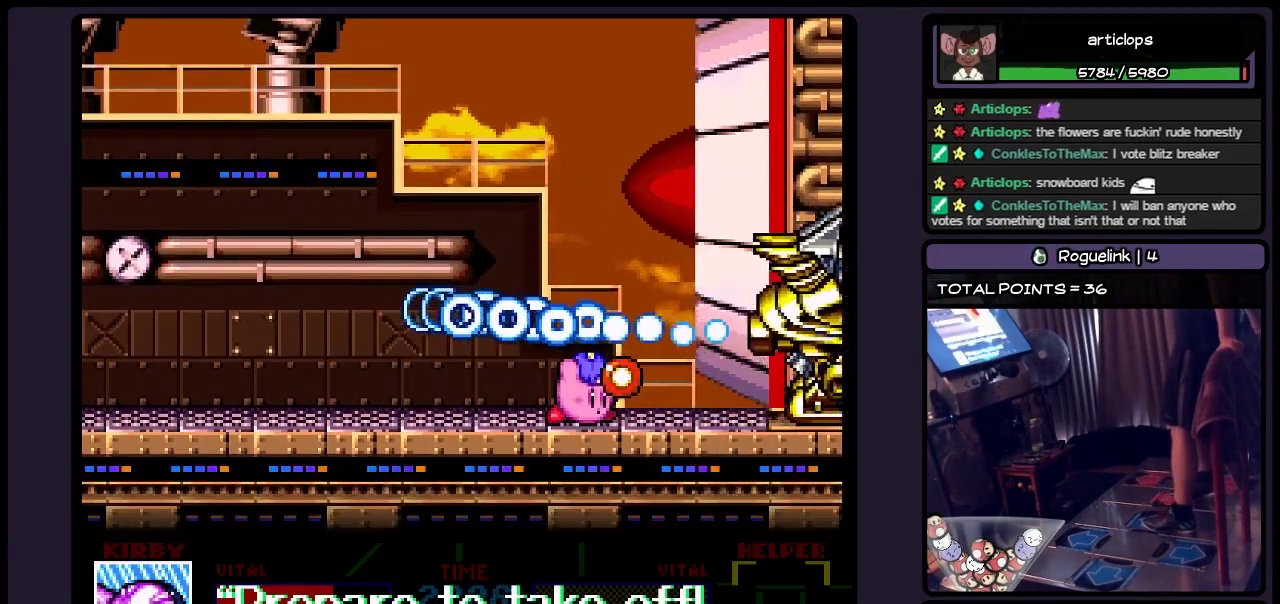
{"buttons": ["Y"], "events": [[33, "Y", "up"], [117, "Y", "down"]]}
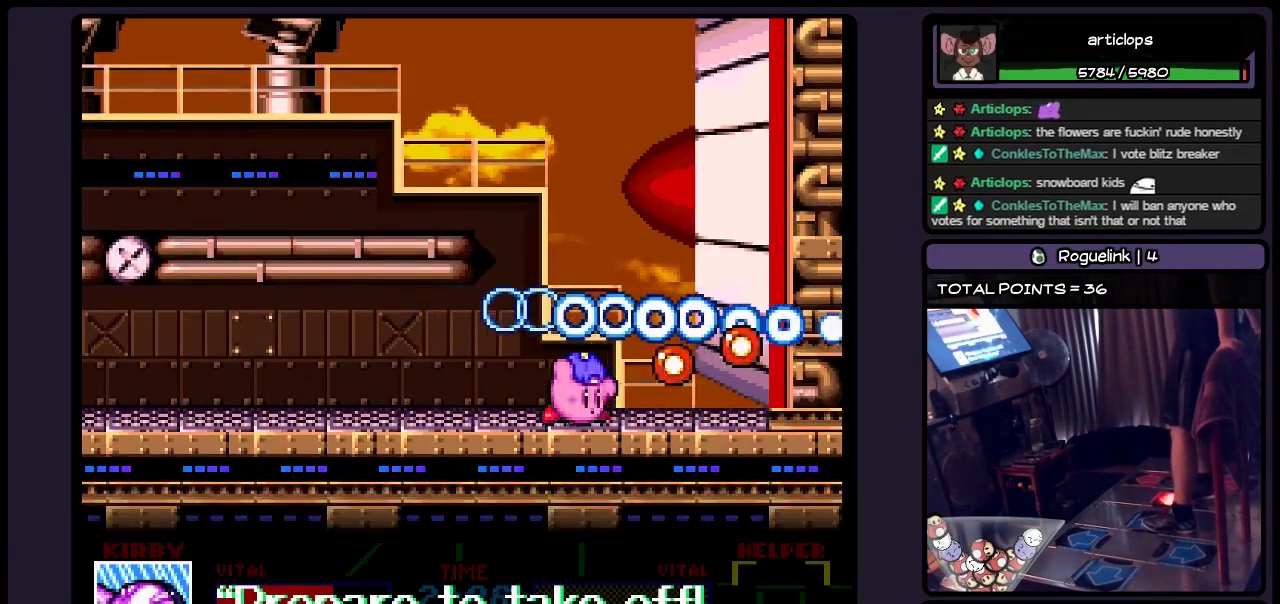
{"buttons": [], "events": [[33, "Y", "up"], [117, "Y", "down"], [367, "Y", "up"]]}
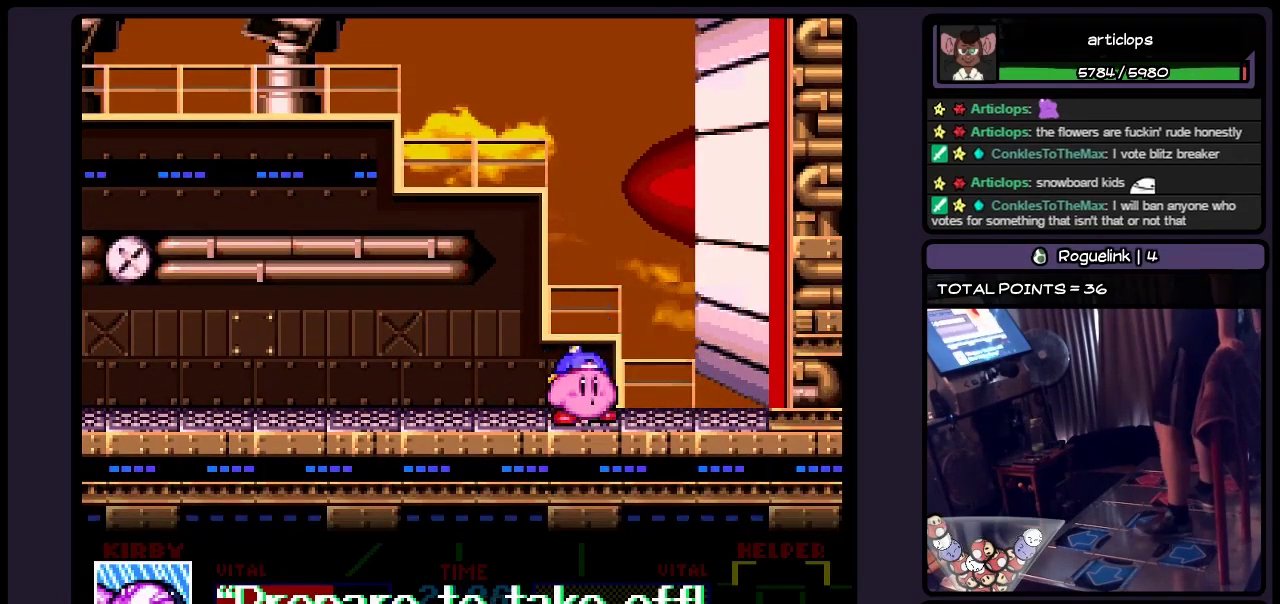
{"buttons": ["DPAD_LEFT"], "events": [[317, "DPAD_LEFT", "down"]]}
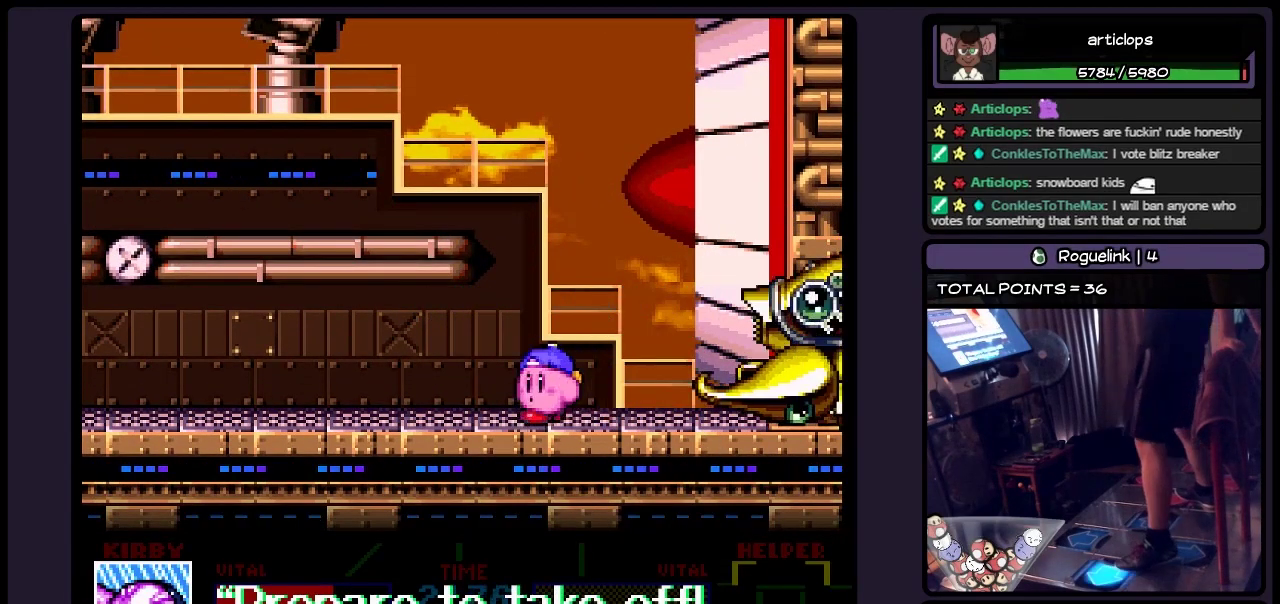
{"buttons": [], "events": [[400, "DPAD_LEFT", "up"]]}
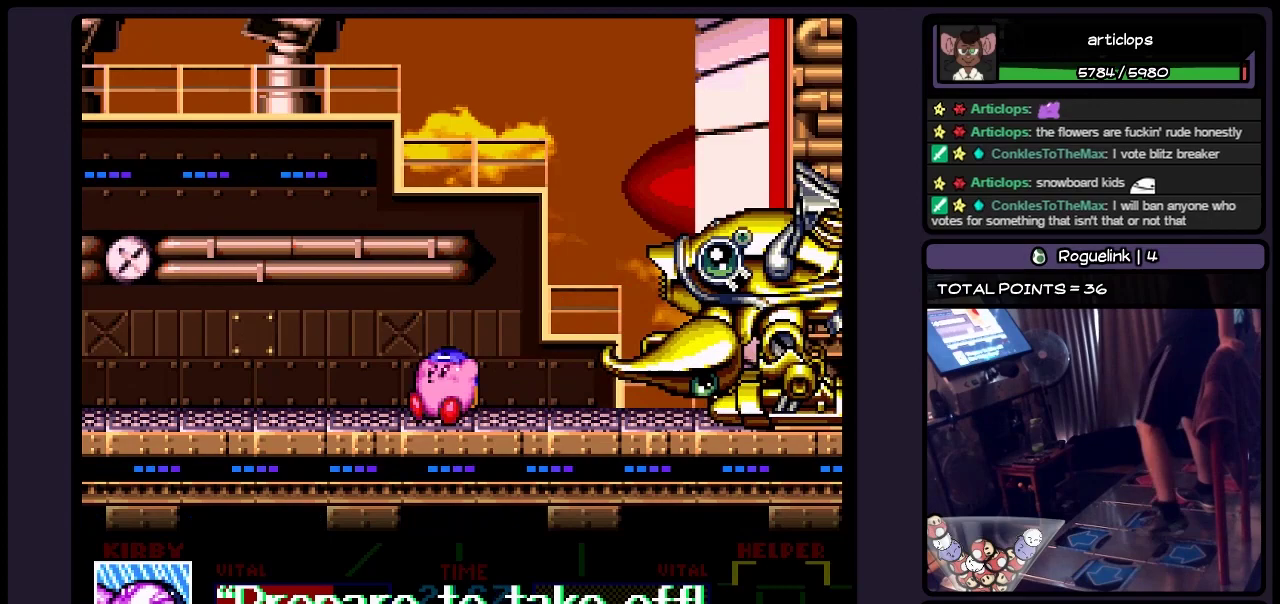
{"buttons": [], "events": [[150, "DPAD_RIGHT", "down"], [483, "DPAD_RIGHT", "up"]]}
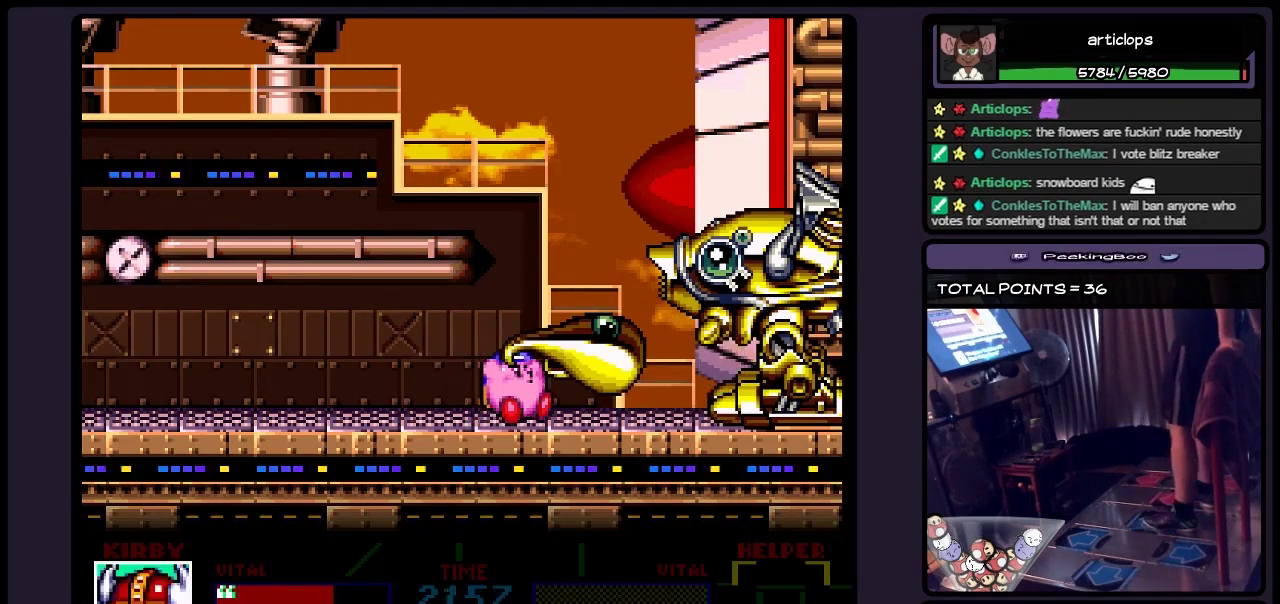
{"buttons": [], "events": [[233, "Y", "down"], [483, "Y", "up"]]}
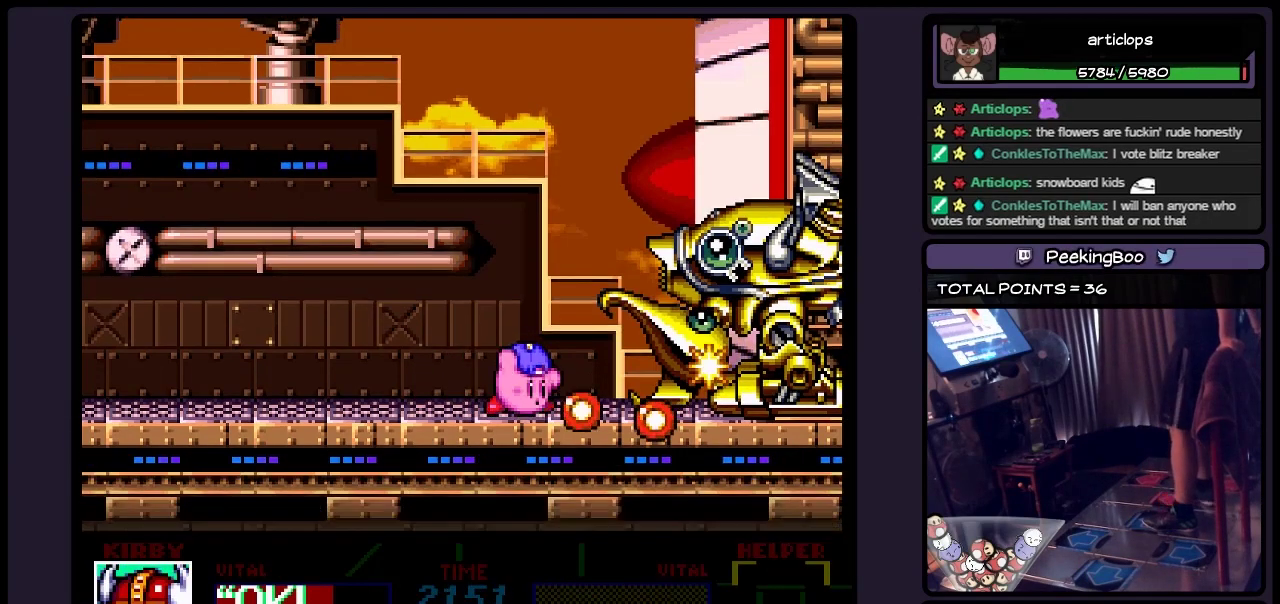
{"buttons": [], "events": [[67, "Y", "down"], [367, "Y", "up"]]}
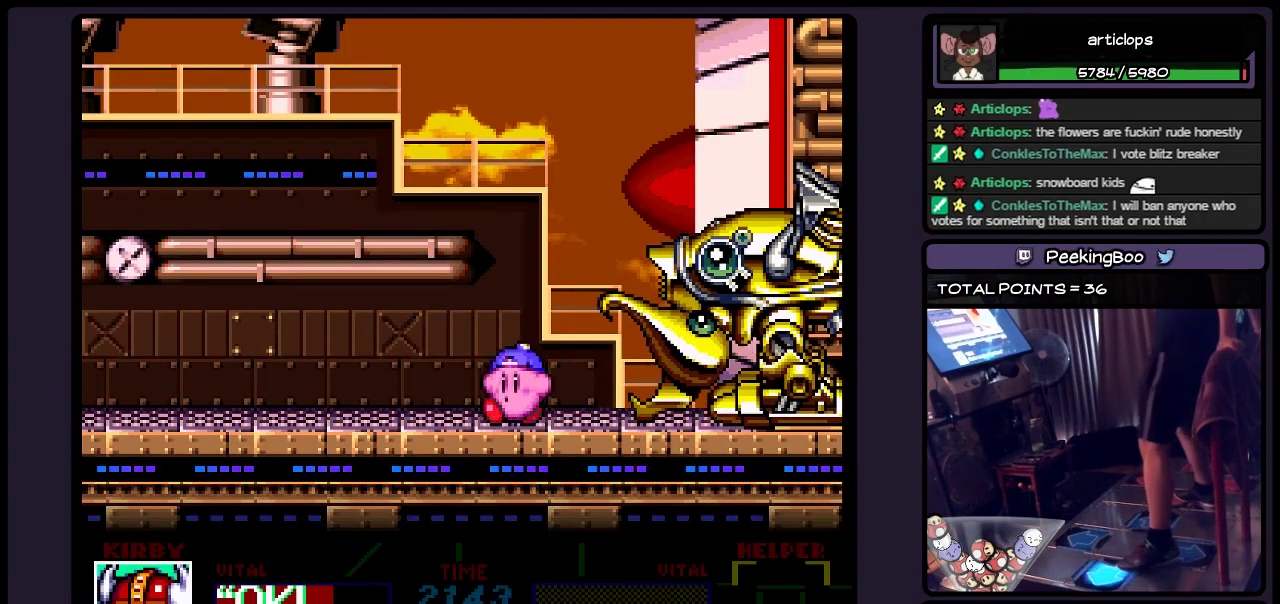
{"buttons": ["DPAD_LEFT"], "events": [[33, "DPAD_LEFT", "down"]]}
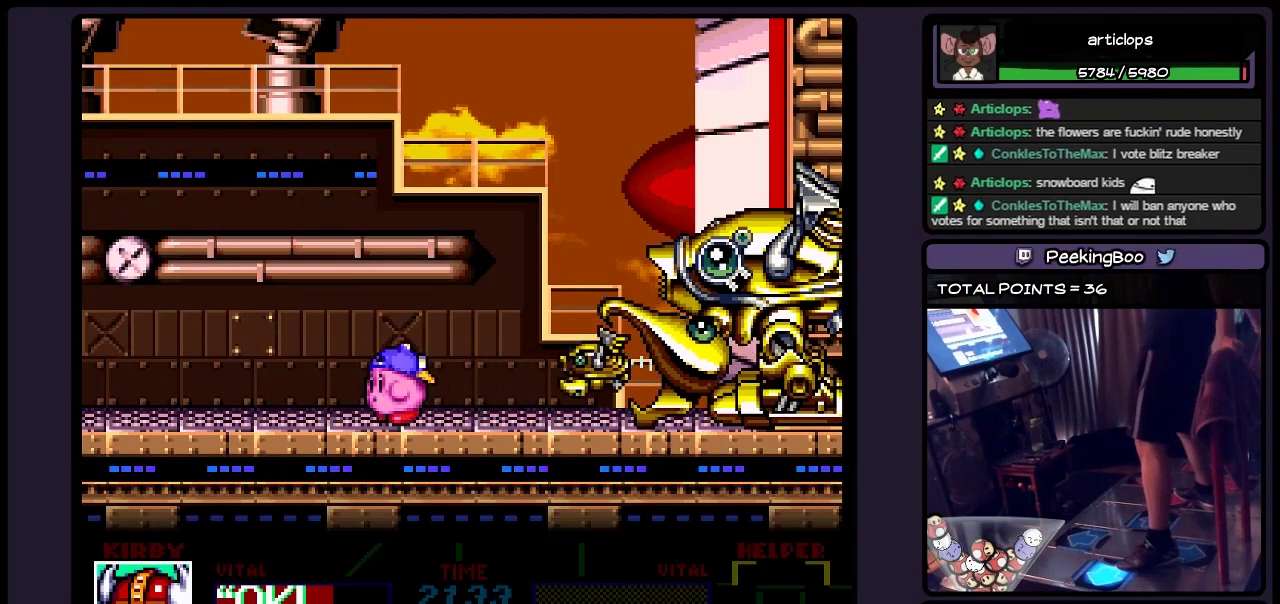
{"buttons": ["Y"], "events": [[233, "DPAD_LEFT", "up"], [450, "Y", "down"]]}
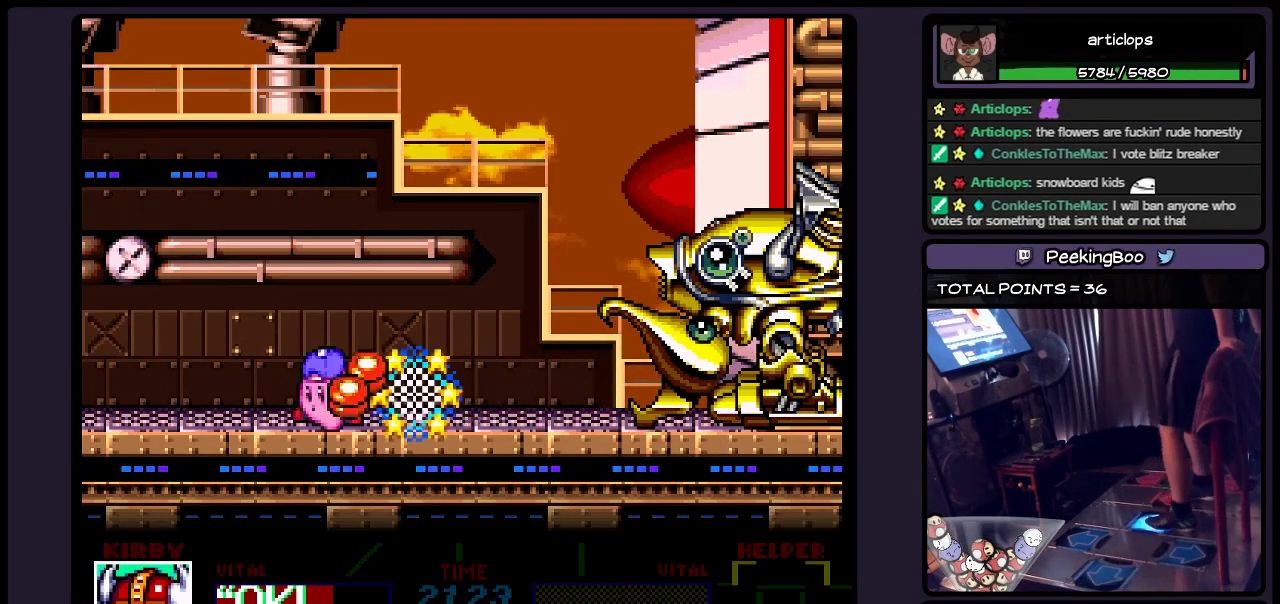
{"buttons": [], "events": [[67, "DPAD_RIGHT", "down"], [200, "Y", "up"], [283, "Y", "down"], [400, "DPAD_RIGHT", "up"], [400, "Y", "up"]]}
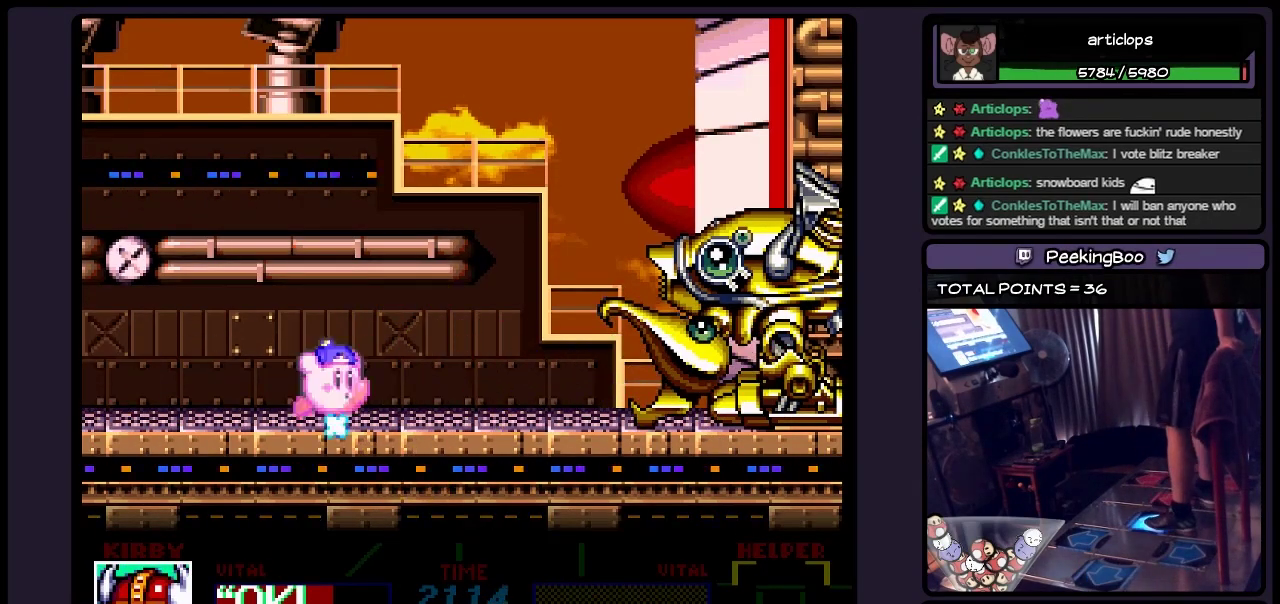
{"buttons": ["DPAD_RIGHT"], "events": [[67, "DPAD_RIGHT", "down"]]}
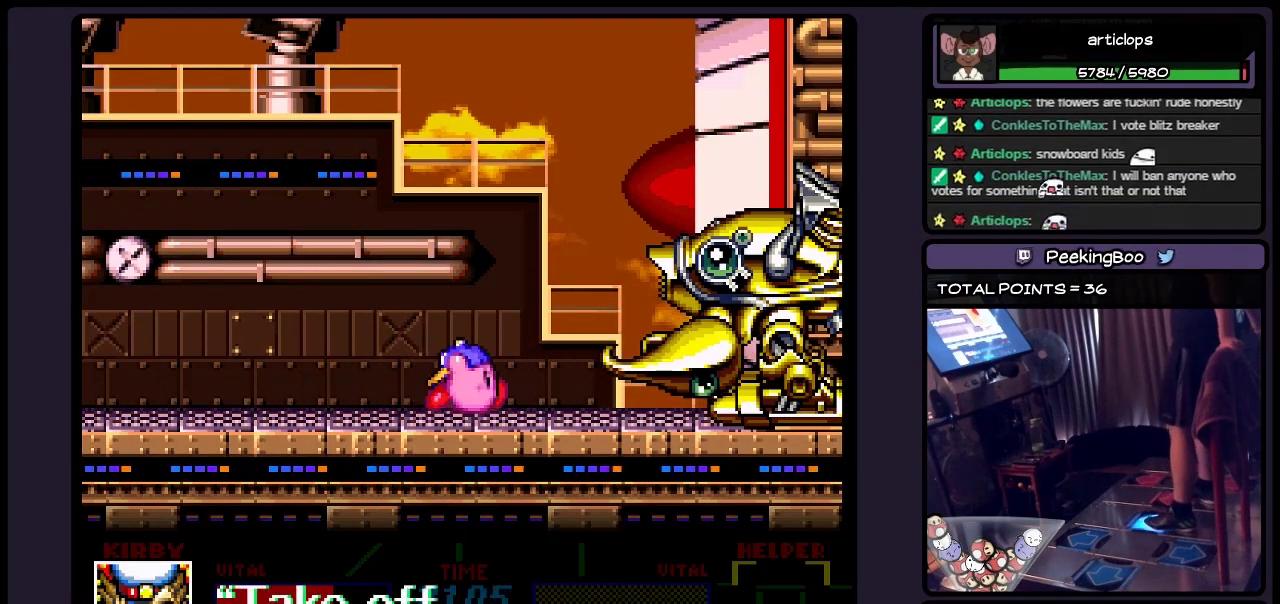
{"buttons": ["Y"], "events": [[117, "Y", "down"], [317, "DPAD_RIGHT", "up"]]}
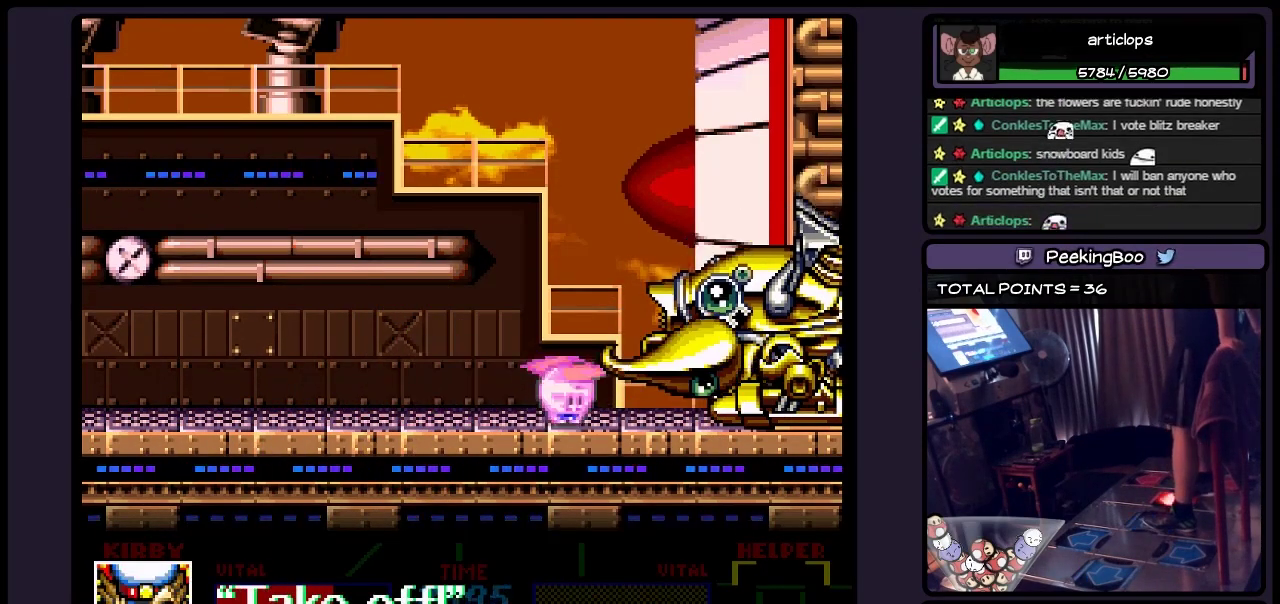
{"buttons": [], "events": [[150, "Y", "up"], [283, "Y", "down"], [400, "Y", "up"]]}
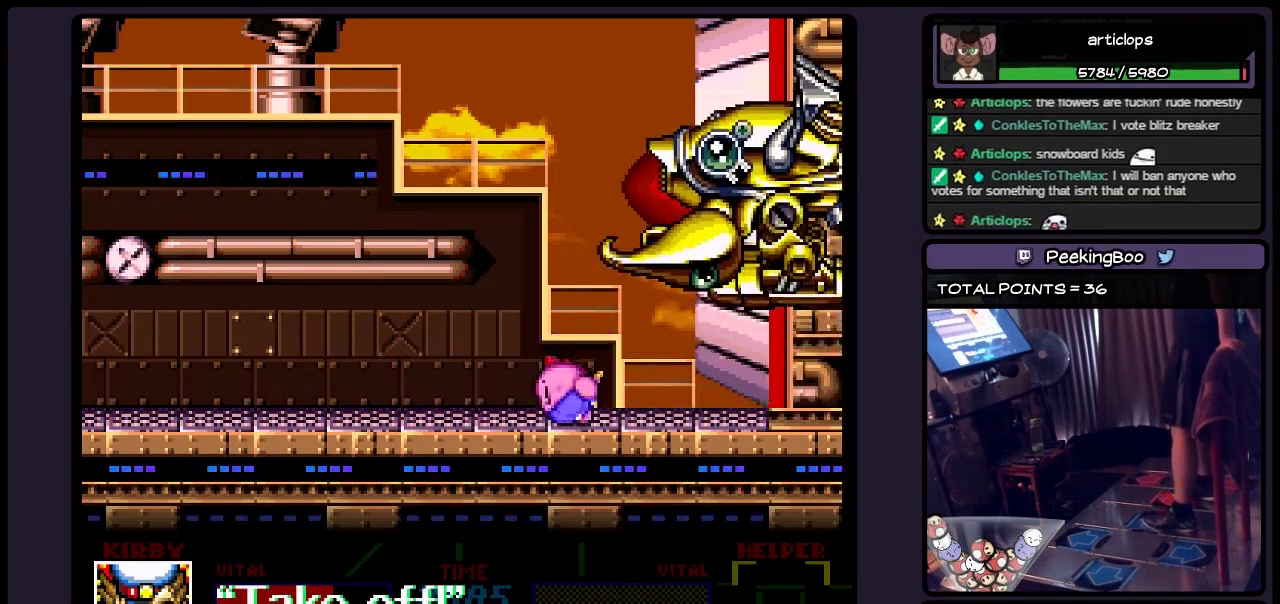
{"buttons": ["Y"], "events": [[67, "Y", "down"]]}
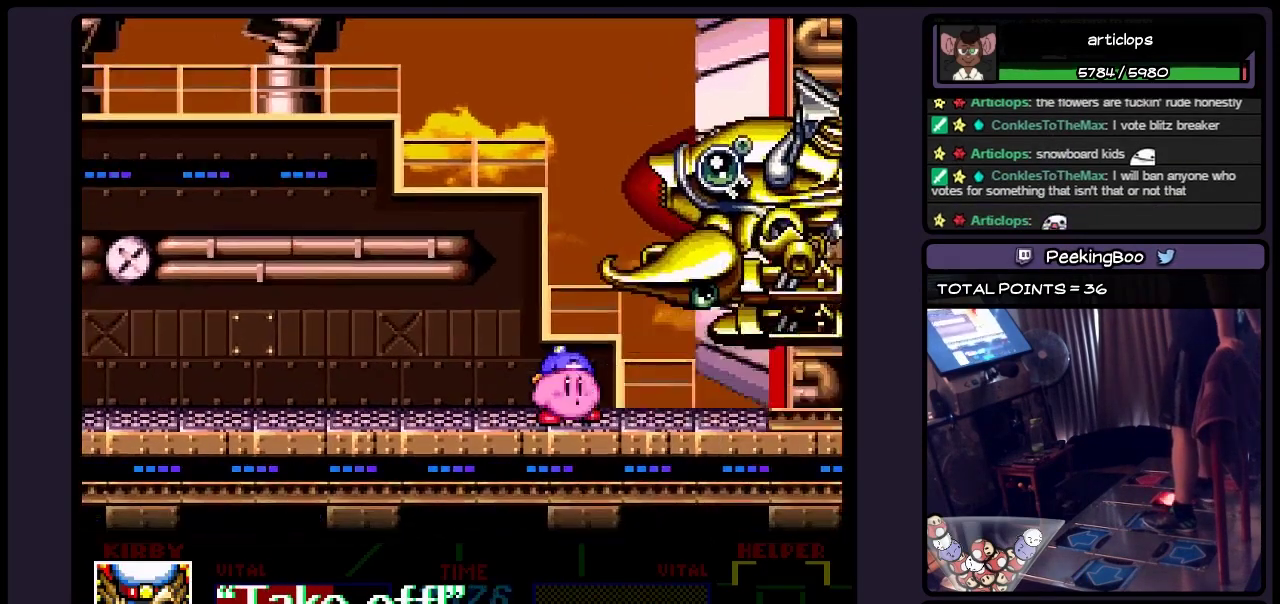
{"buttons": [], "events": [[233, "Y", "up"], [317, "Y", "down"], [450, "Y", "up"]]}
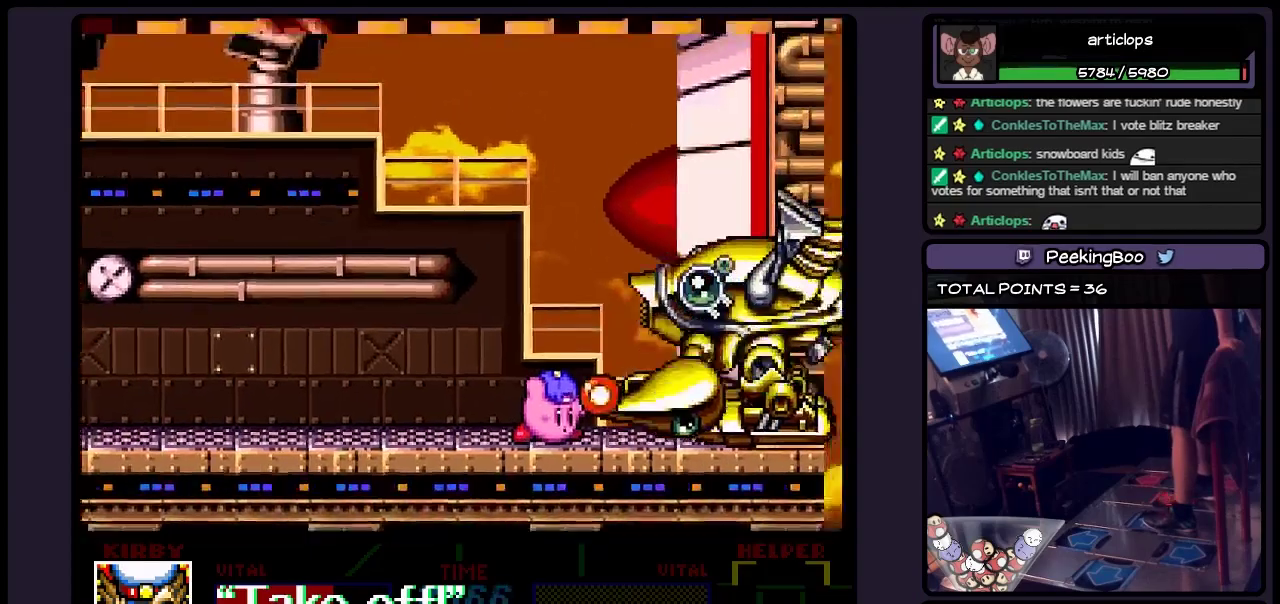
{"buttons": ["Y"], "events": [[33, "Y", "down"], [150, "Y", "up"], [283, "Y", "down"], [400, "Y", "up"], [483, "Y", "down"]]}
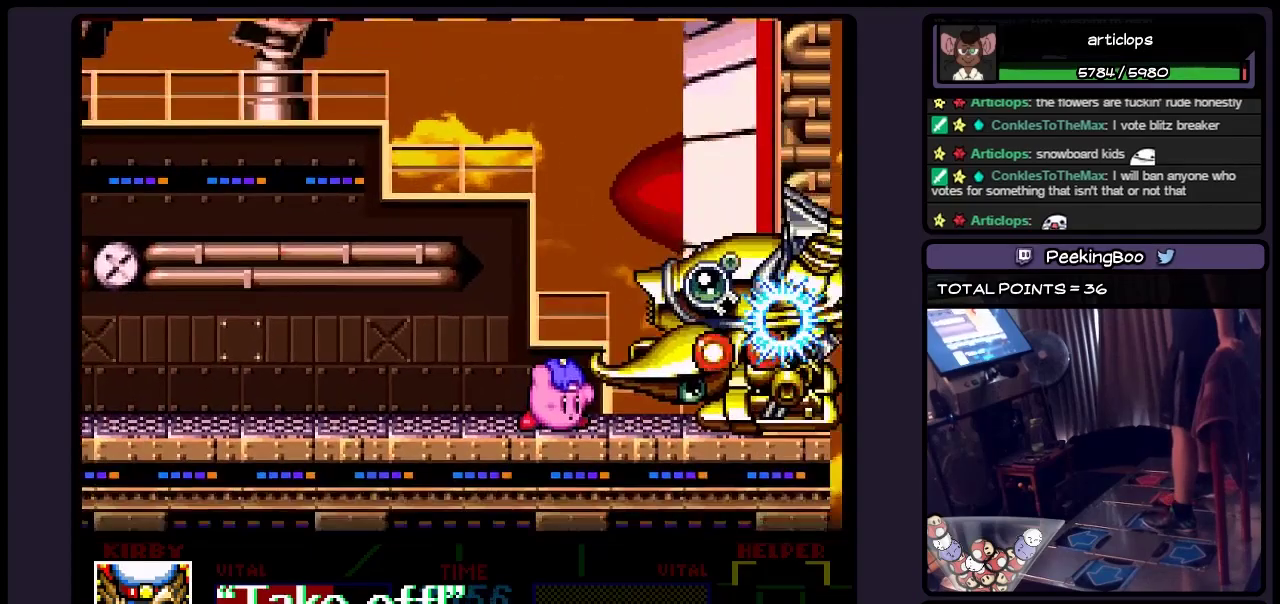
{"buttons": [], "events": [[150, "Y", "up"], [283, "Y", "down"], [367, "Y", "up"]]}
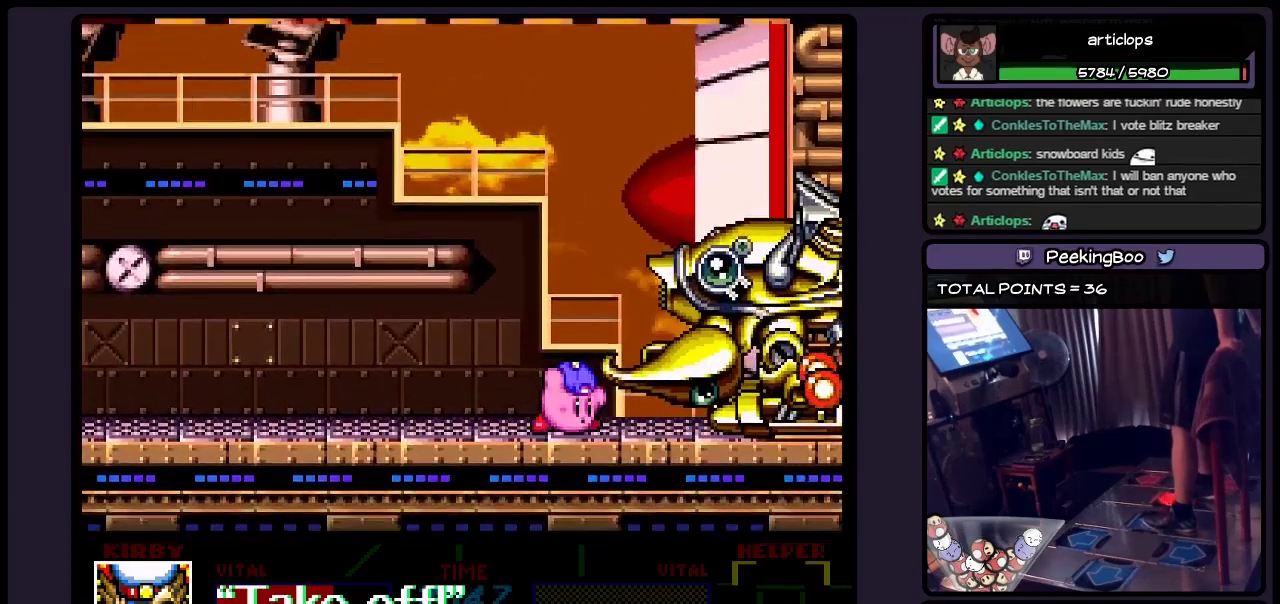
{"buttons": ["Y"], "events": [[33, "Y", "down"], [150, "Y", "up"], [400, "Y", "down"]]}
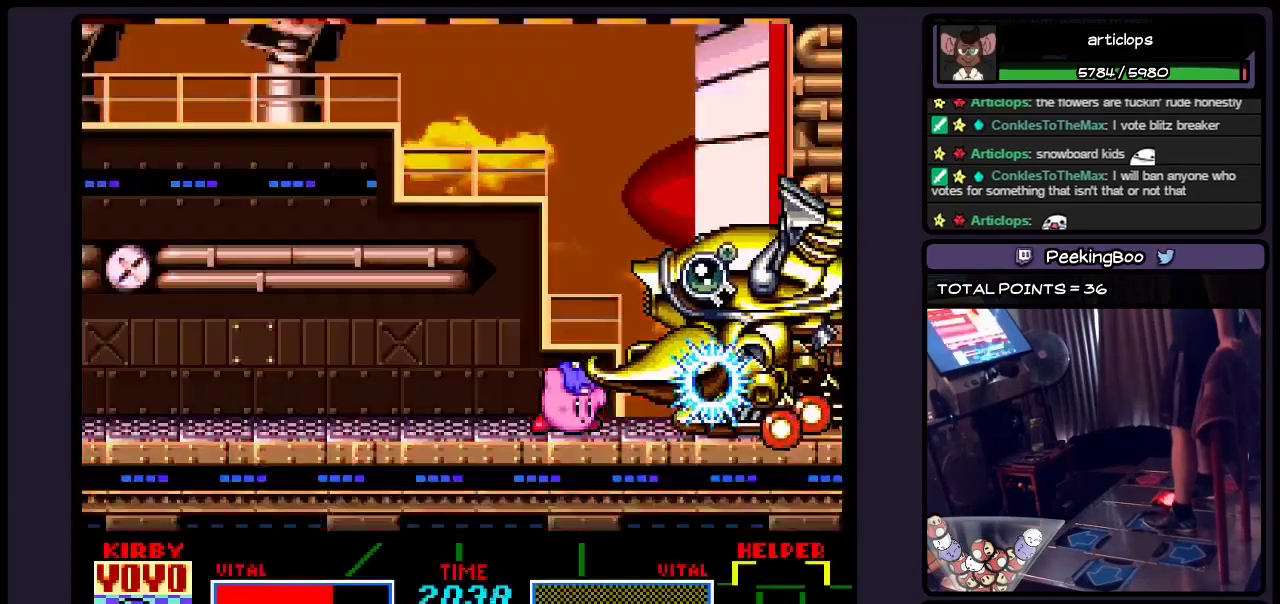
{"buttons": [], "events": [[33, "Y", "up"], [117, "Y", "down"], [317, "Y", "up"]]}
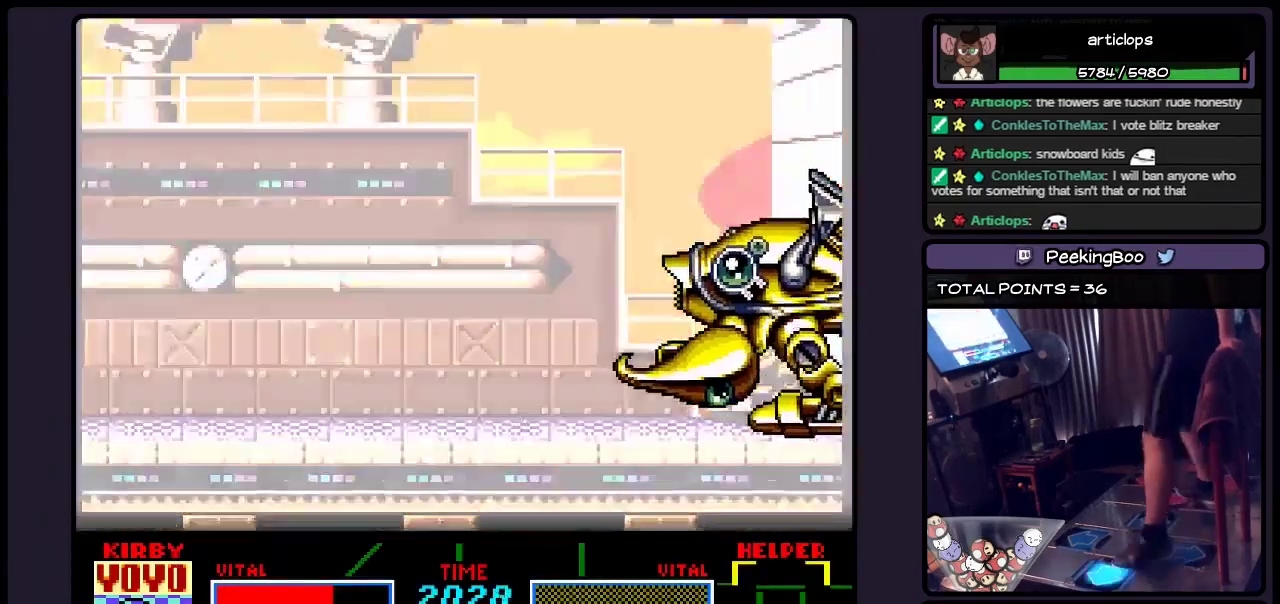
{"buttons": ["DPAD_LEFT"], "events": [[33, "DPAD_LEFT", "down"]]}
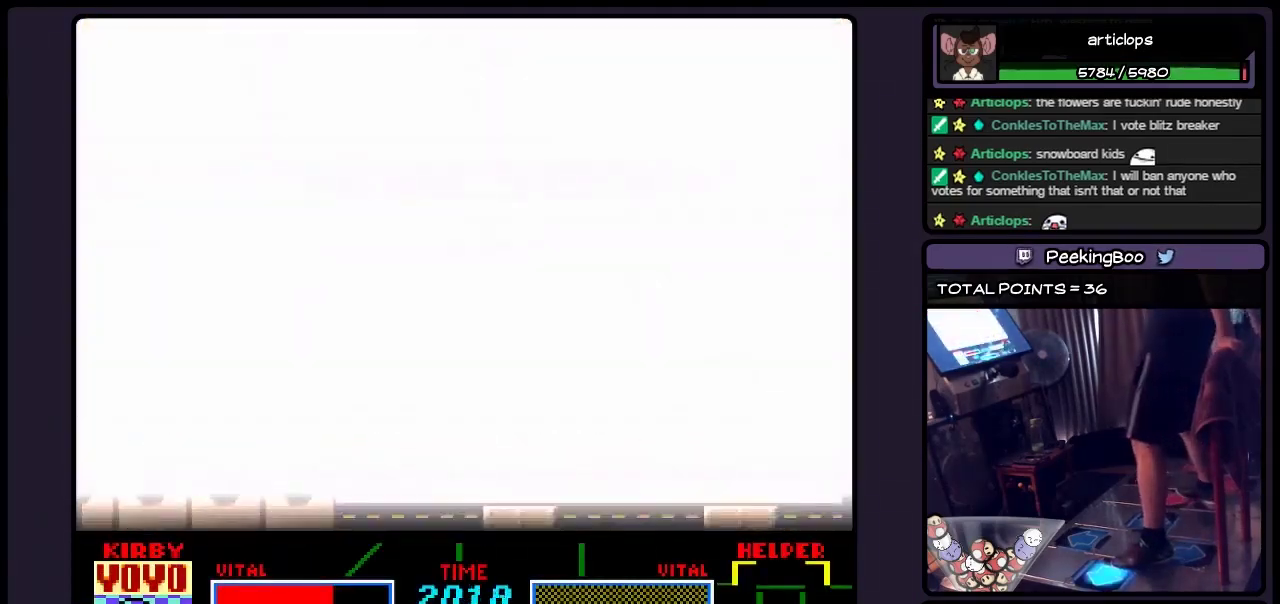
{"buttons": [], "events": [[200, "DPAD_LEFT", "up"]]}